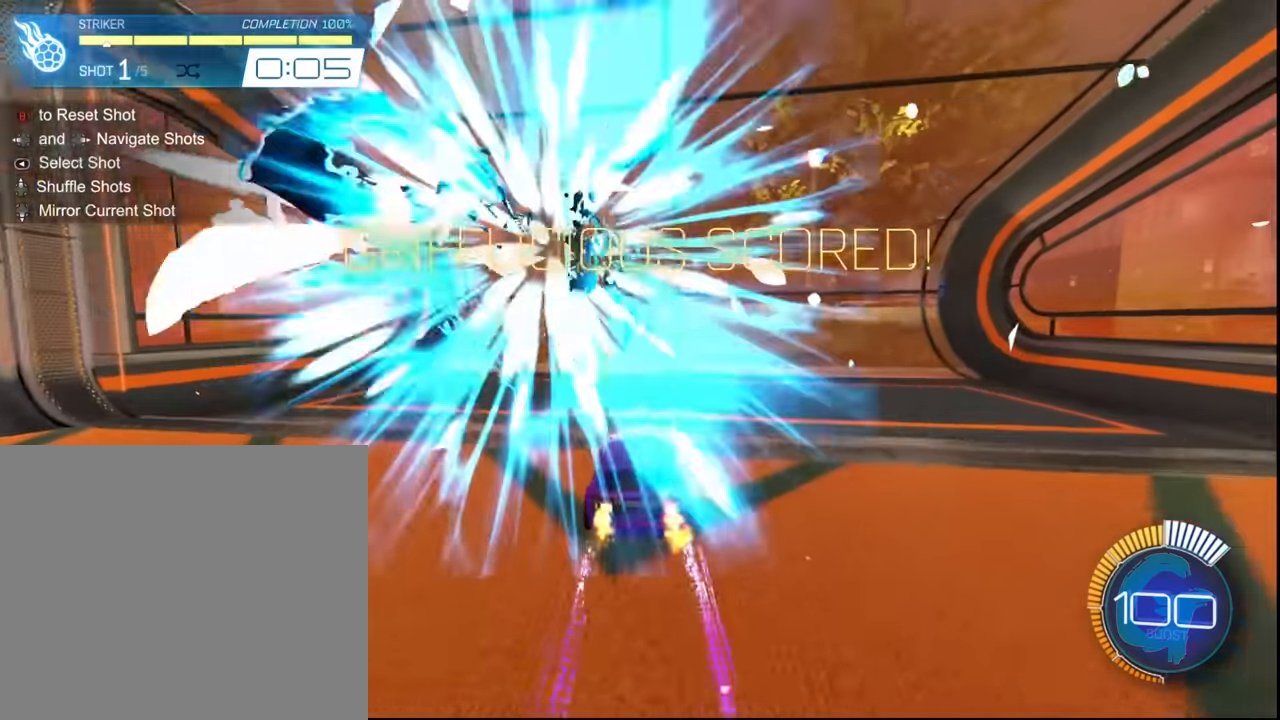
Gameplay with a controller (PlayStation layout); each line is a JSON object with the inputs held at the frame after it. "events" lists button and stick changes between this image and that frame as [ms after this image, input, new state], when the widget could be followed in between. Not read: L3 R3 right_stick.
{"buttons": [], "left_stick": "center", "events": []}
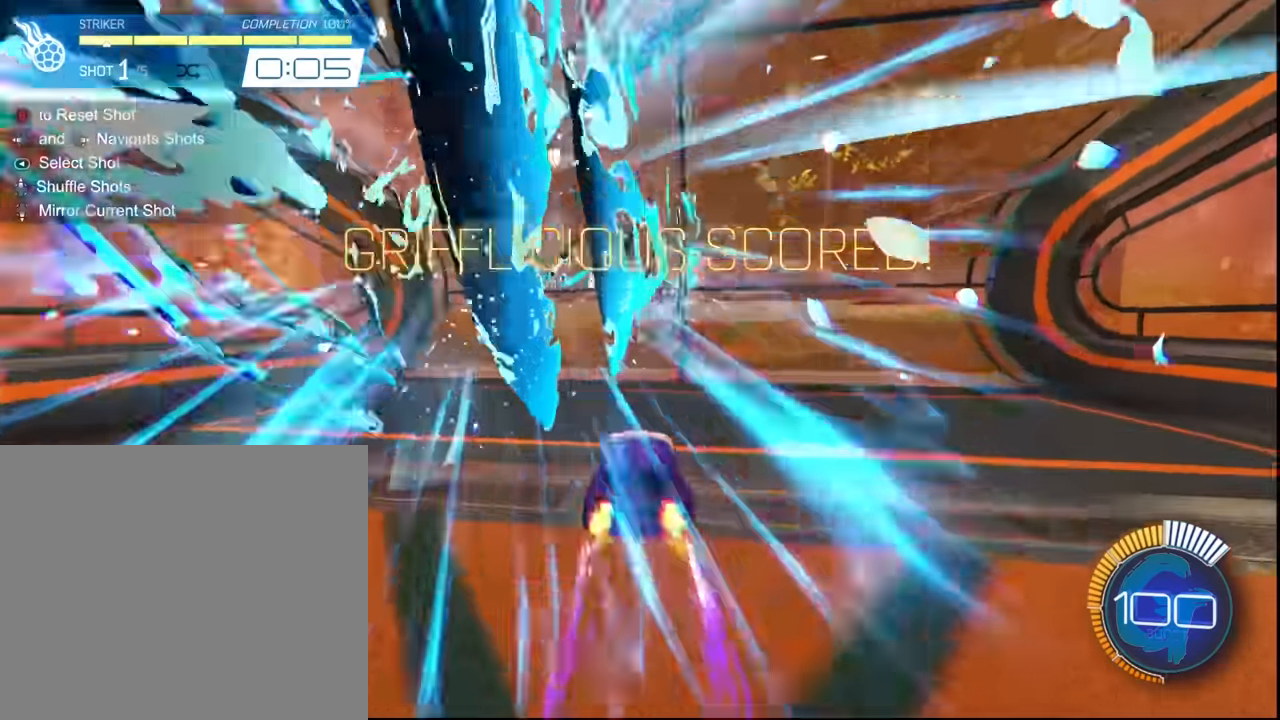
{"buttons": ["SQUARE", "R2"], "left_stick": "center", "events": [[234, "R2", "down"], [468, "SQUARE", "down"]]}
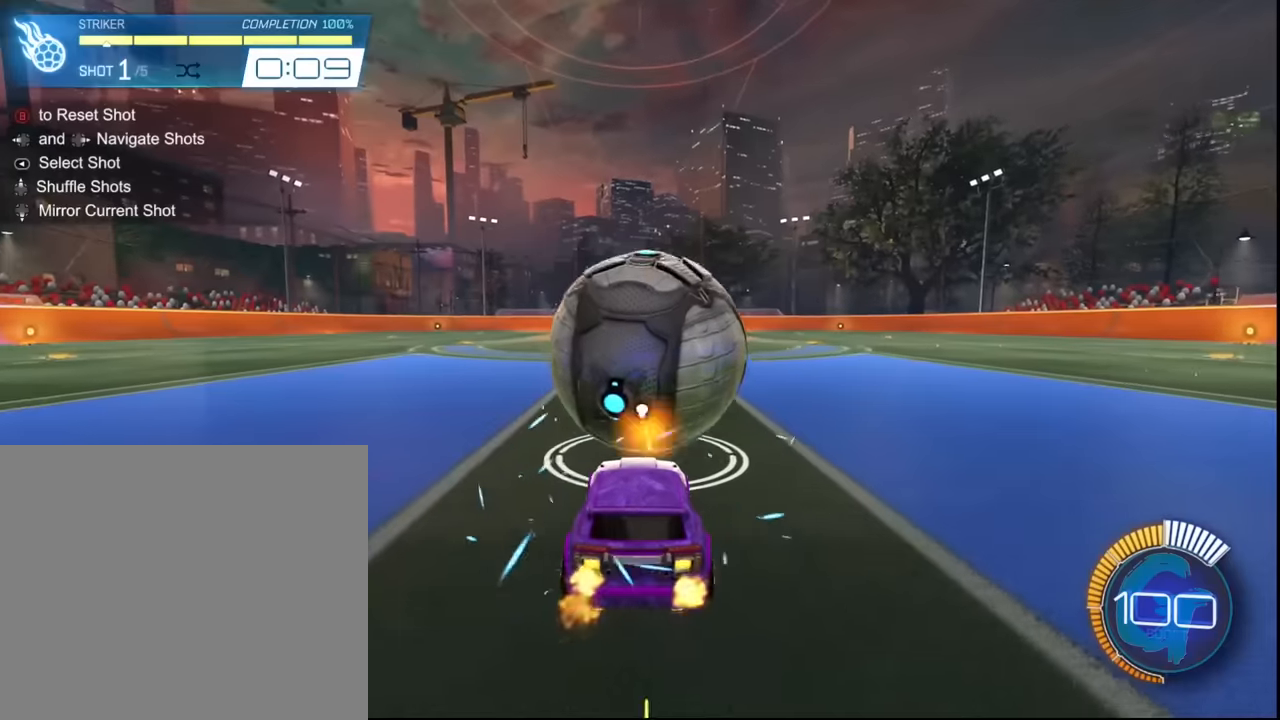
{"buttons": ["R2"], "left_stick": "center", "events": [[300, "SQUARE", "up"]]}
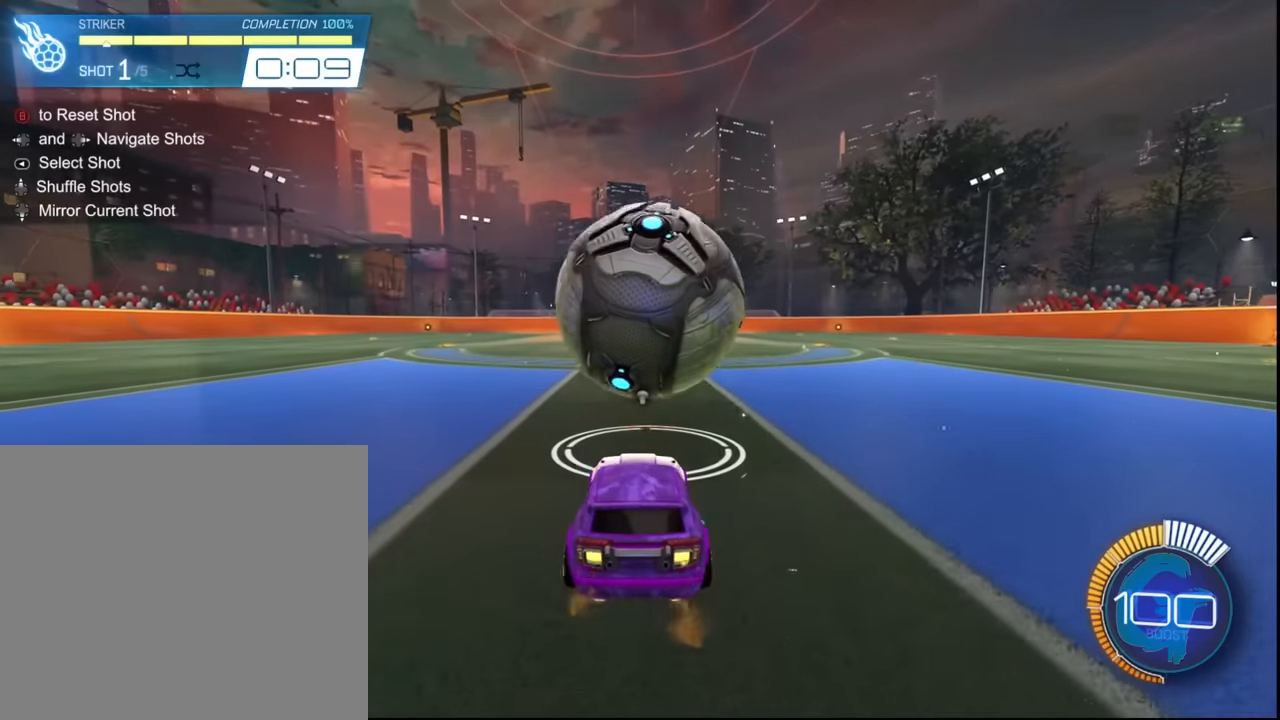
{"buttons": ["R2"], "left_stick": "center", "events": []}
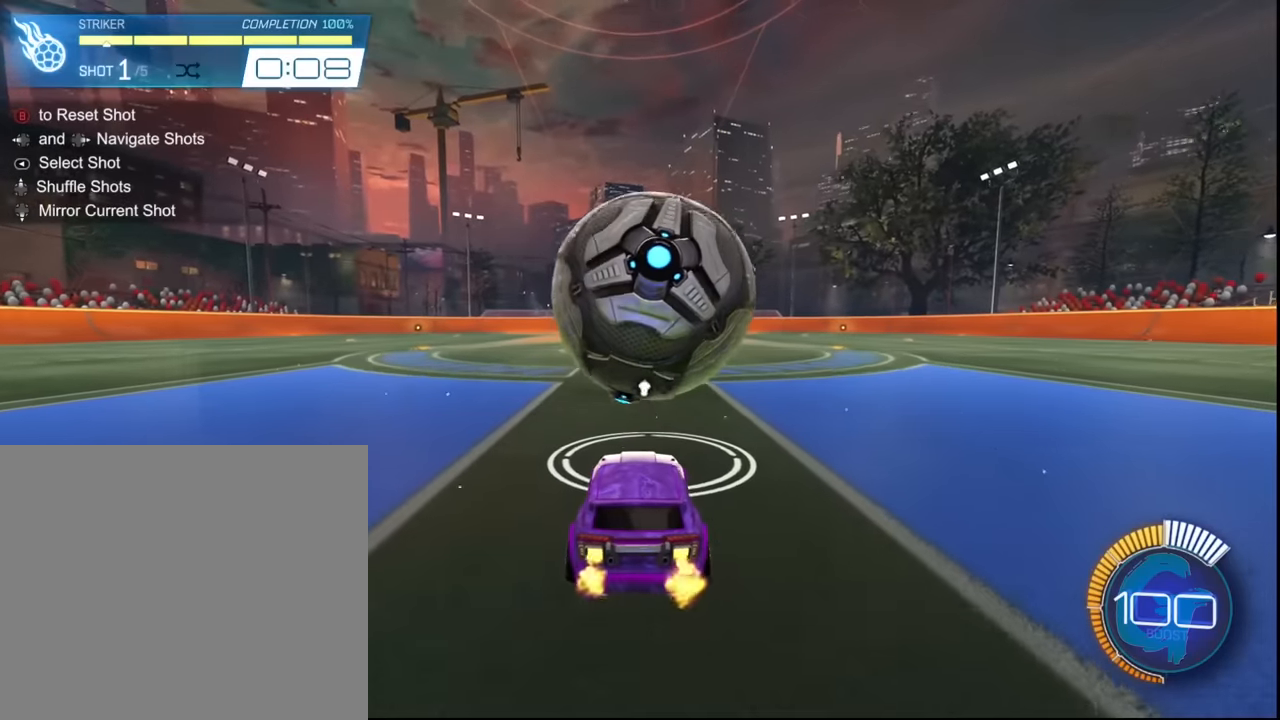
{"buttons": ["R2"], "left_stick": "left", "events": [[33, "left_stick", "right"], [200, "left_stick", "center"], [467, "left_stick", "left"]]}
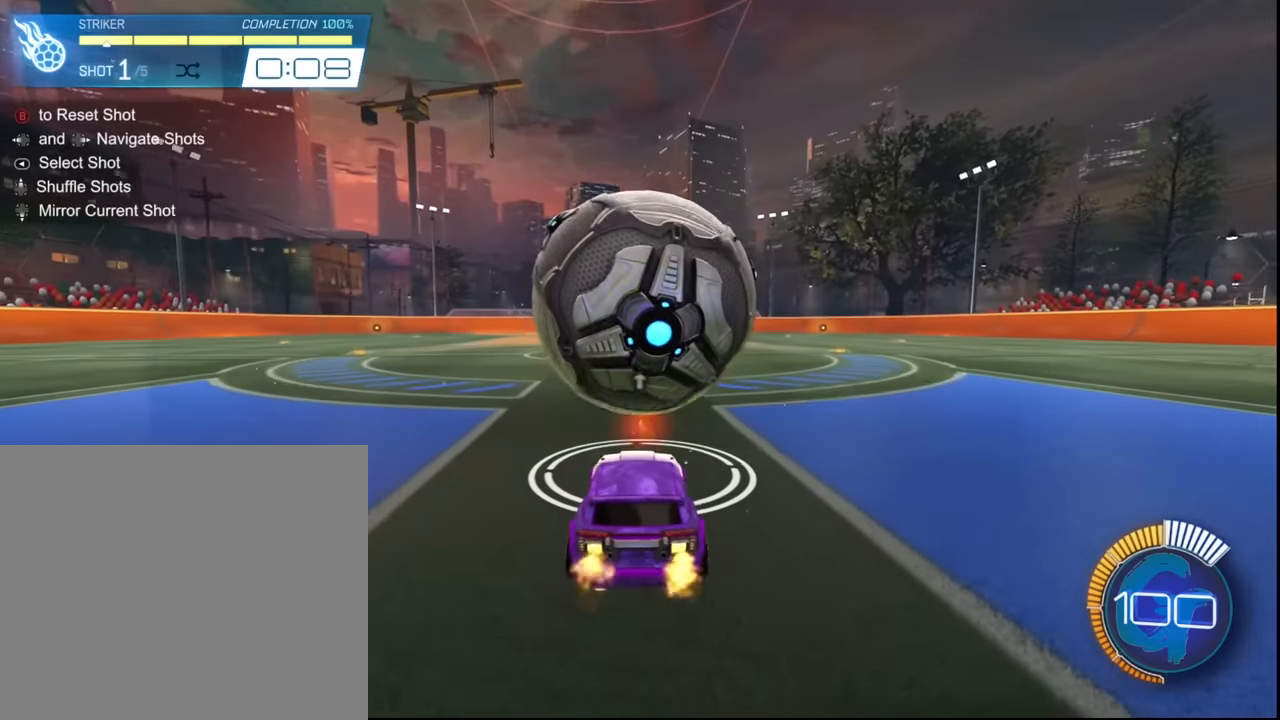
{"buttons": ["R2"], "left_stick": "right", "events": [[134, "left_stick", "center"], [434, "left_stick", "right"]]}
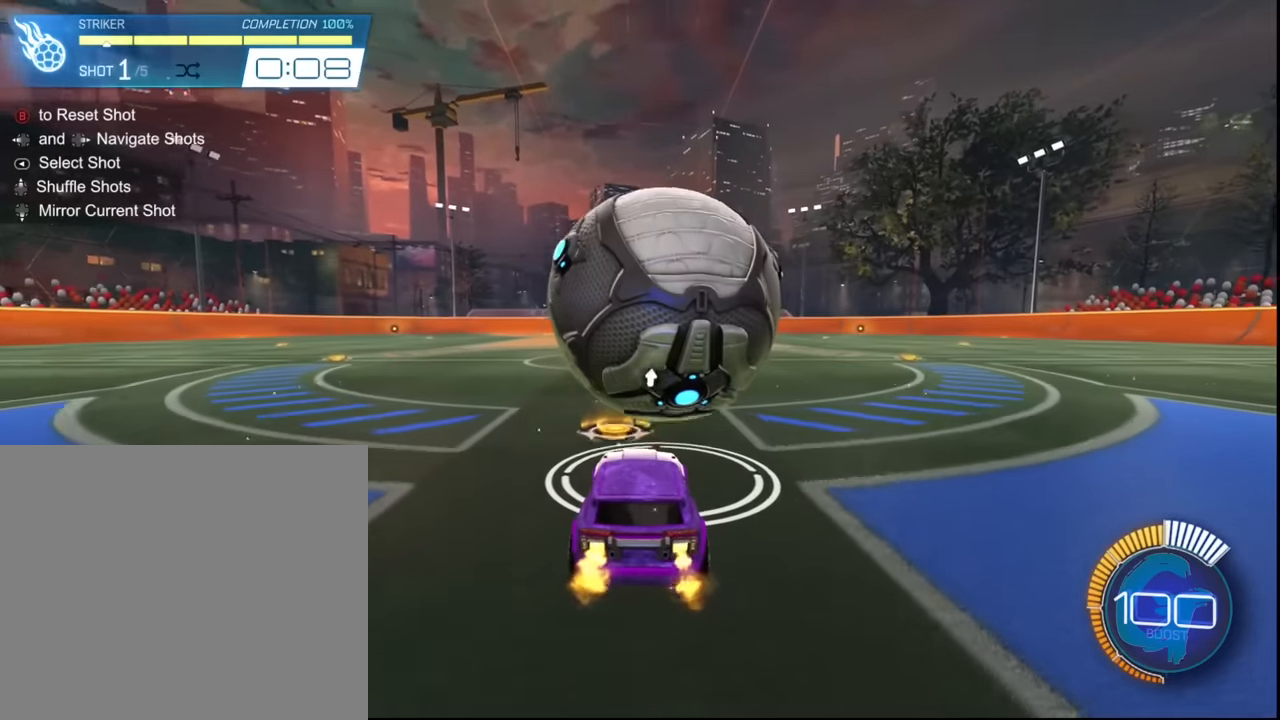
{"buttons": ["R2"], "left_stick": "center", "events": [[167, "left_stick", "center"]]}
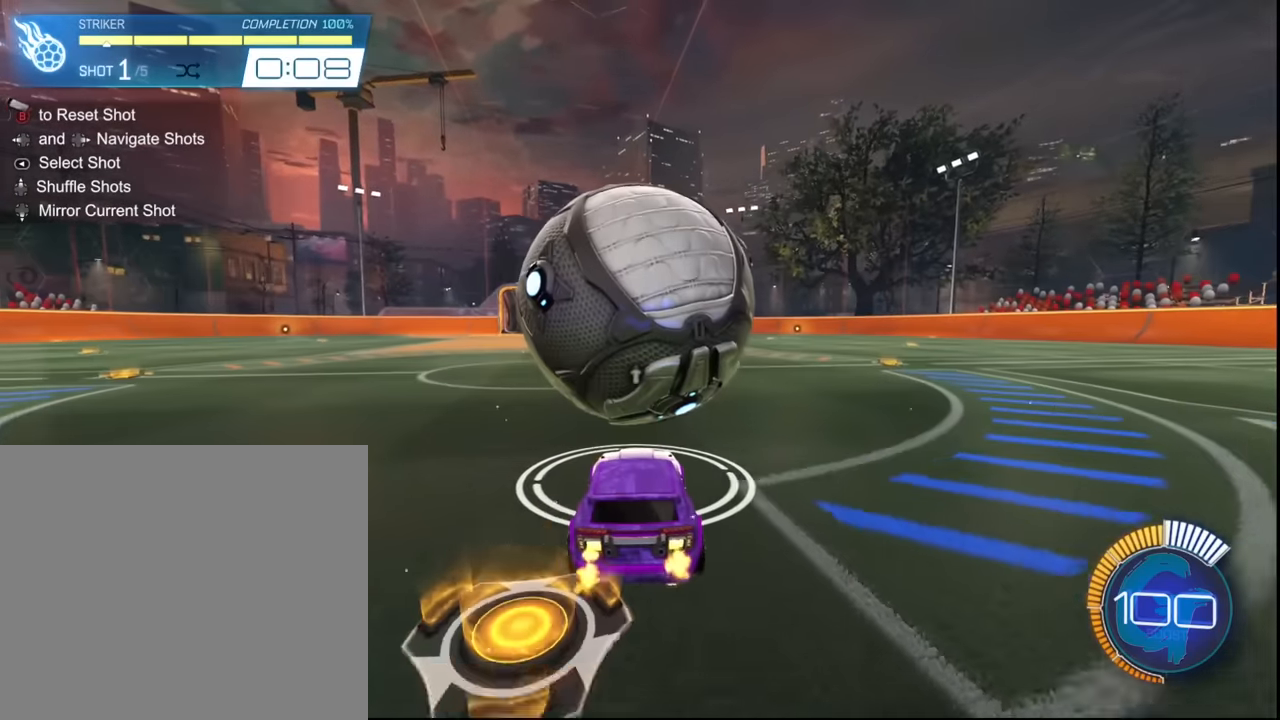
{"buttons": ["R2"], "left_stick": "center", "events": [[201, "left_stick", "left"], [434, "left_stick", "center"]]}
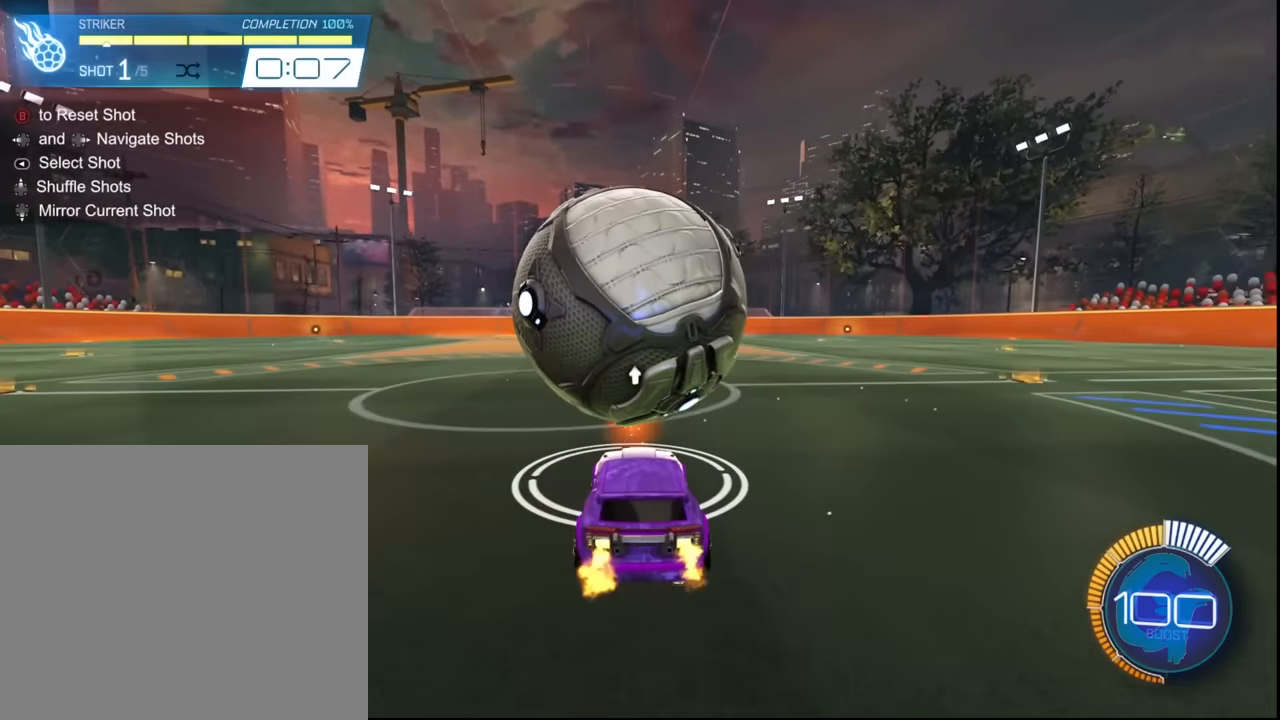
{"buttons": ["SQUARE", "R2"], "left_stick": "center", "events": [[200, "SQUARE", "down"]]}
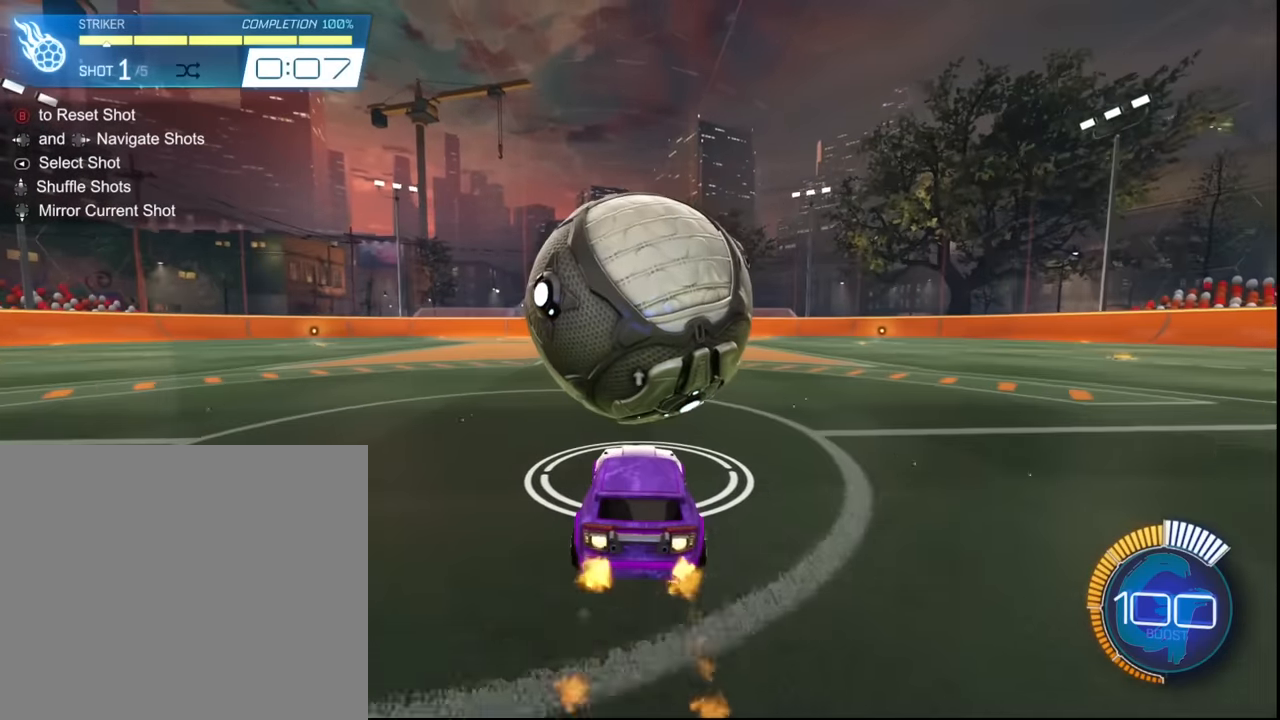
{"buttons": ["SQUARE", "R2"], "left_stick": "right", "events": [[34, "SQUARE", "up"], [201, "SQUARE", "down"], [434, "left_stick", "right"]]}
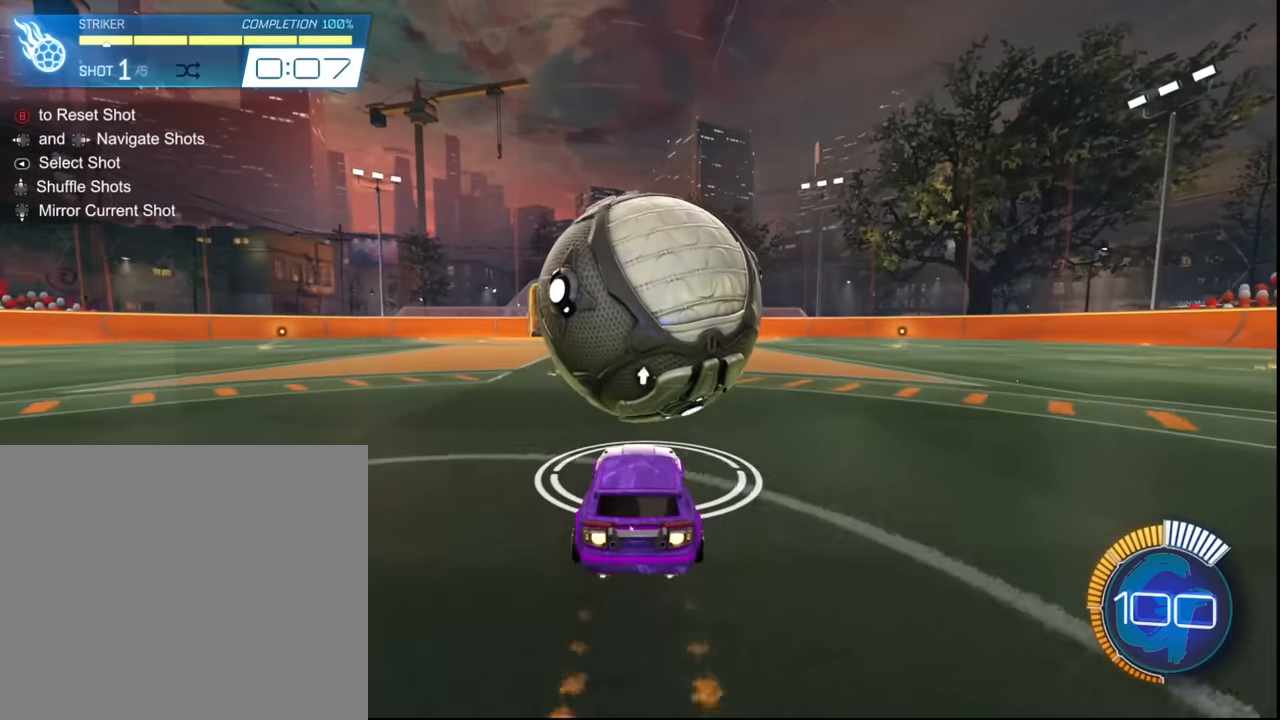
{"buttons": ["CROSS", "SQUARE", "R2"], "left_stick": "right", "events": [[100, "SQUARE", "up"], [234, "CROSS", "down"], [234, "SQUARE", "down"]]}
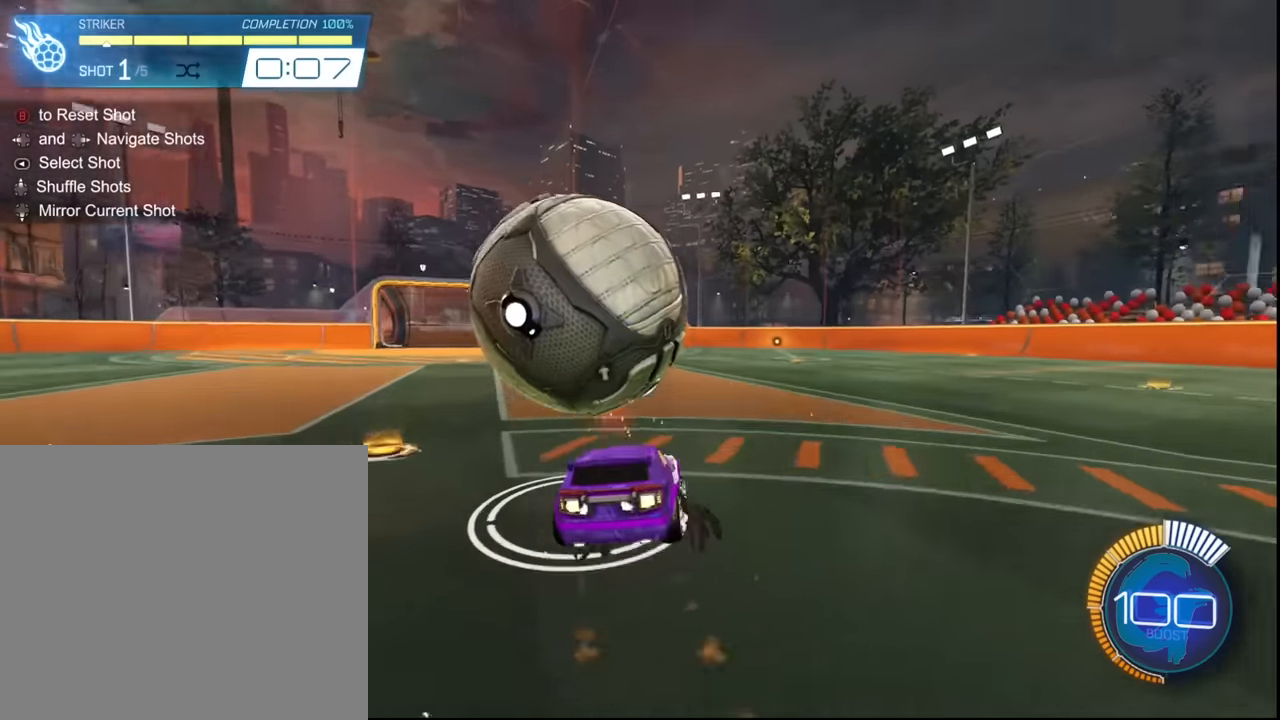
{"buttons": ["R2"], "left_stick": "down-left", "events": [[34, "CROSS", "up"], [34, "SQUARE", "up"], [201, "left_stick", "down"], [267, "left_stick", "down-left"]]}
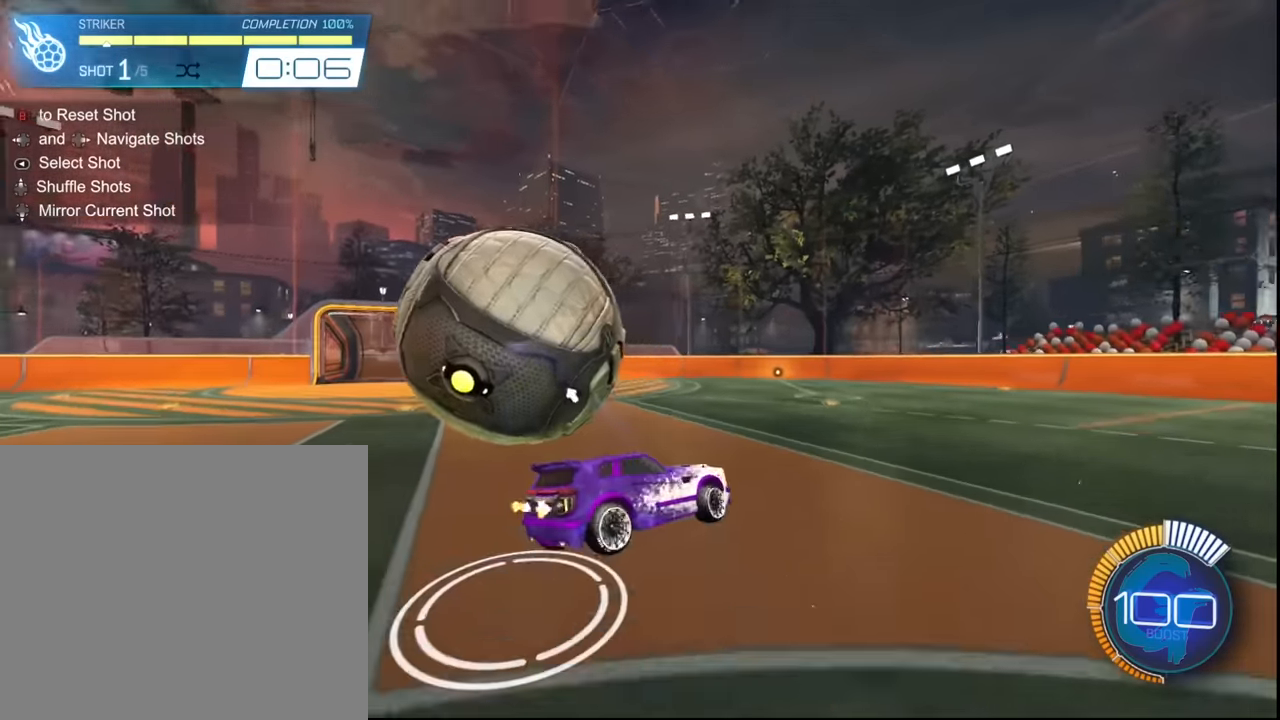
{"buttons": ["R2"], "left_stick": "down-left", "events": [[33, "CROSS", "down"], [400, "CROSS", "up"]]}
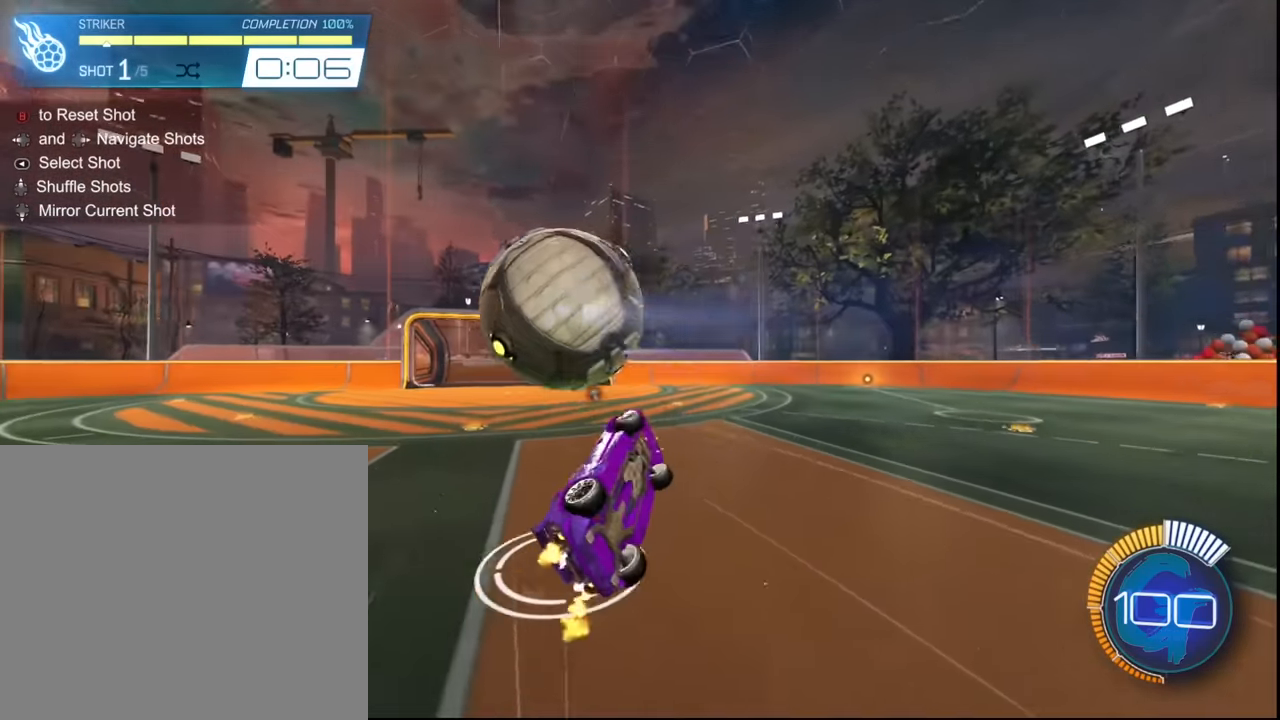
{"buttons": ["R2"], "left_stick": "center", "events": [[34, "left_stick", "center"]]}
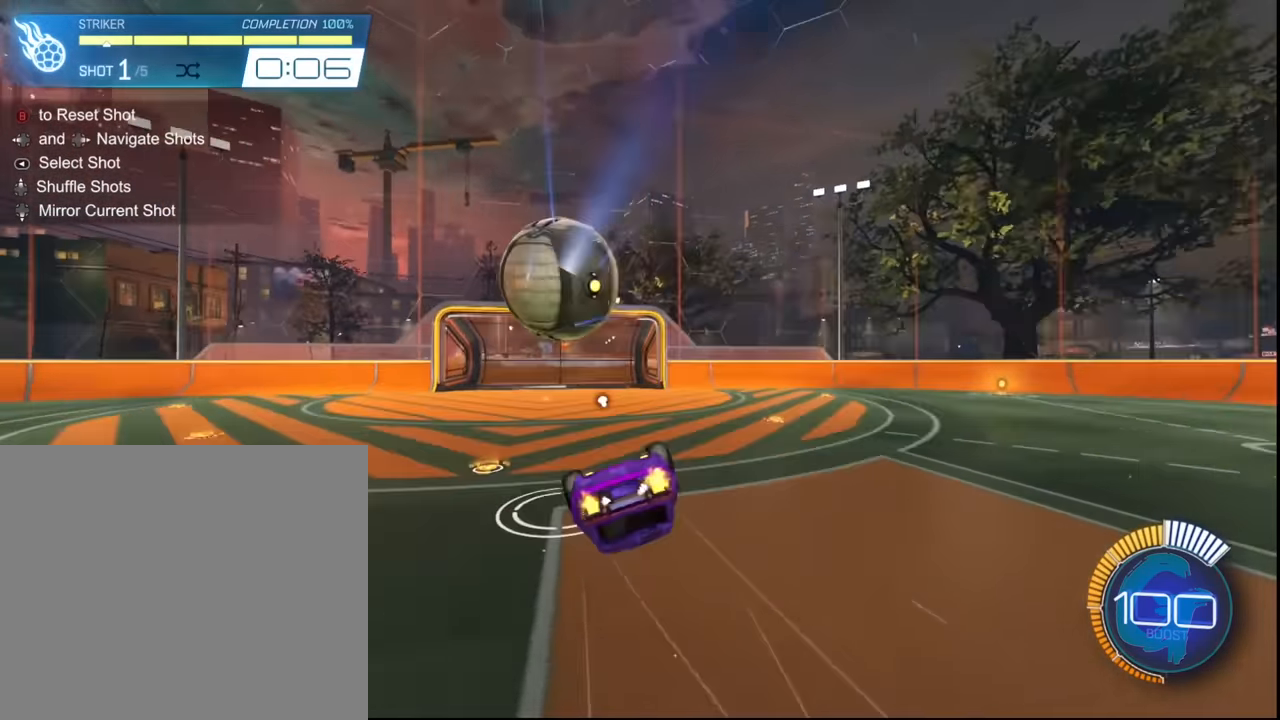
{"buttons": ["R2"], "left_stick": "left", "events": [[300, "left_stick", "left"]]}
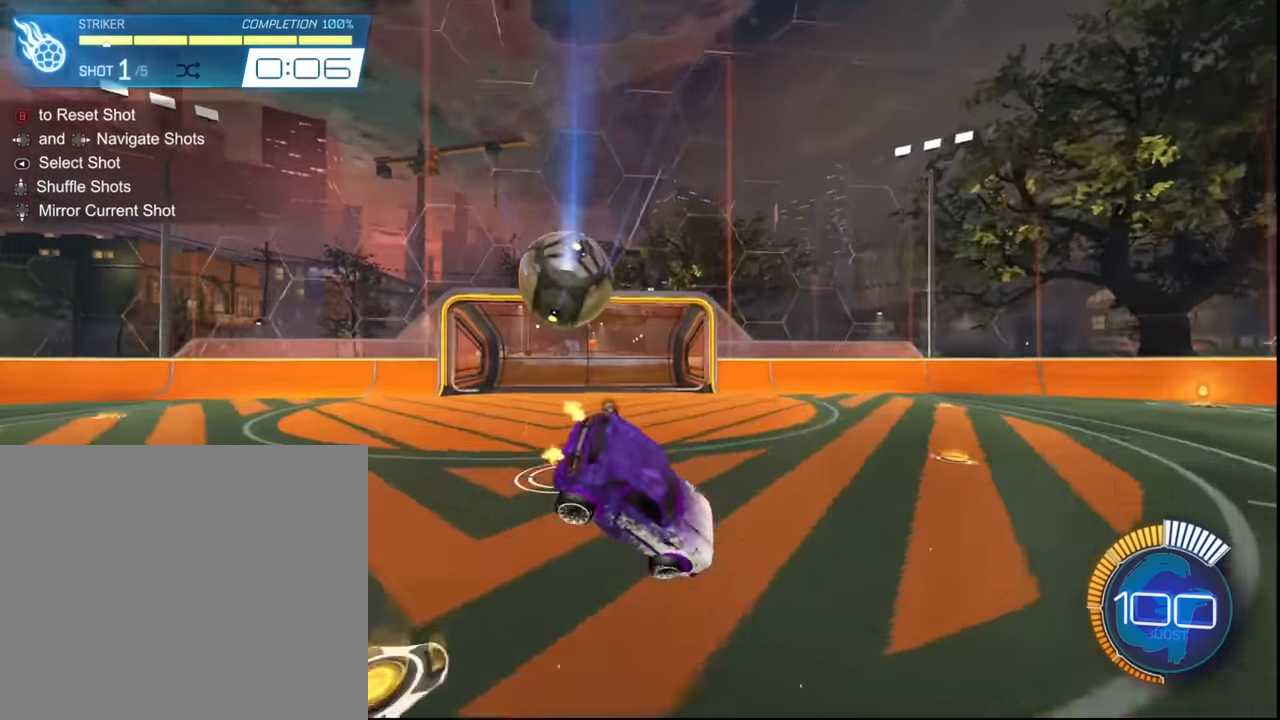
{"buttons": ["R2"], "left_stick": "left", "events": []}
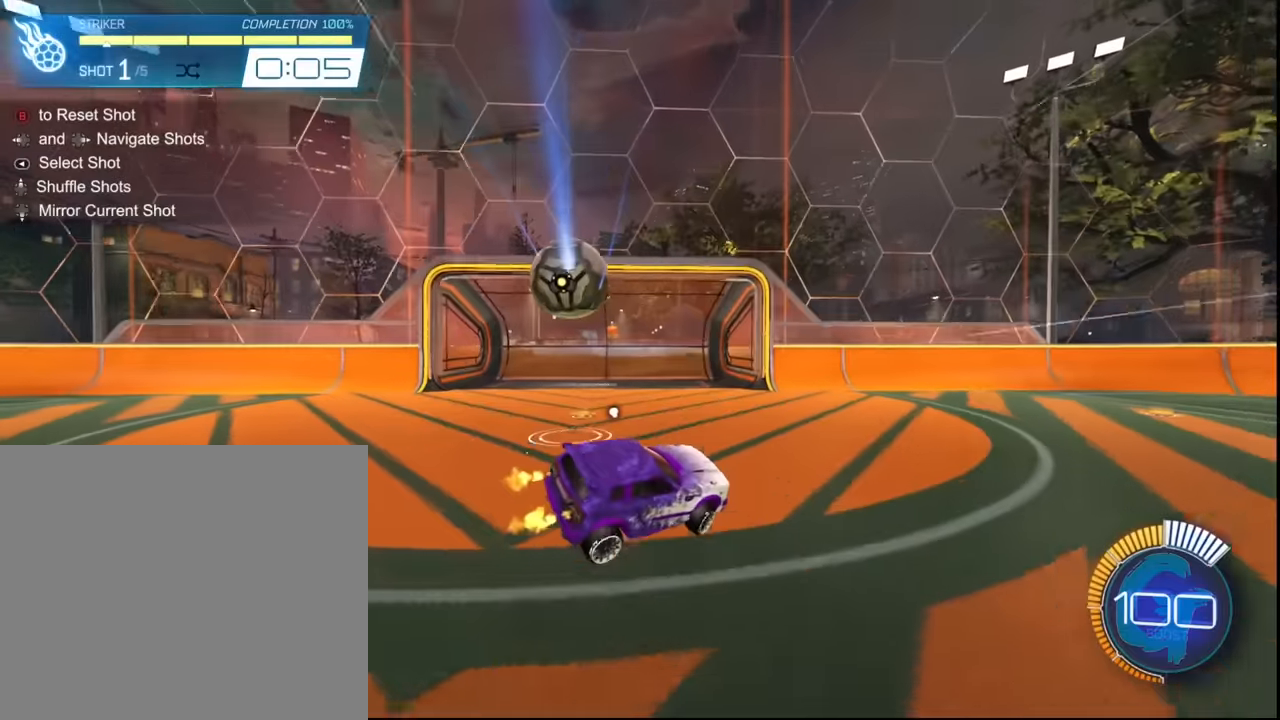
{"buttons": ["R2"], "left_stick": "center", "events": [[267, "left_stick", "center"]]}
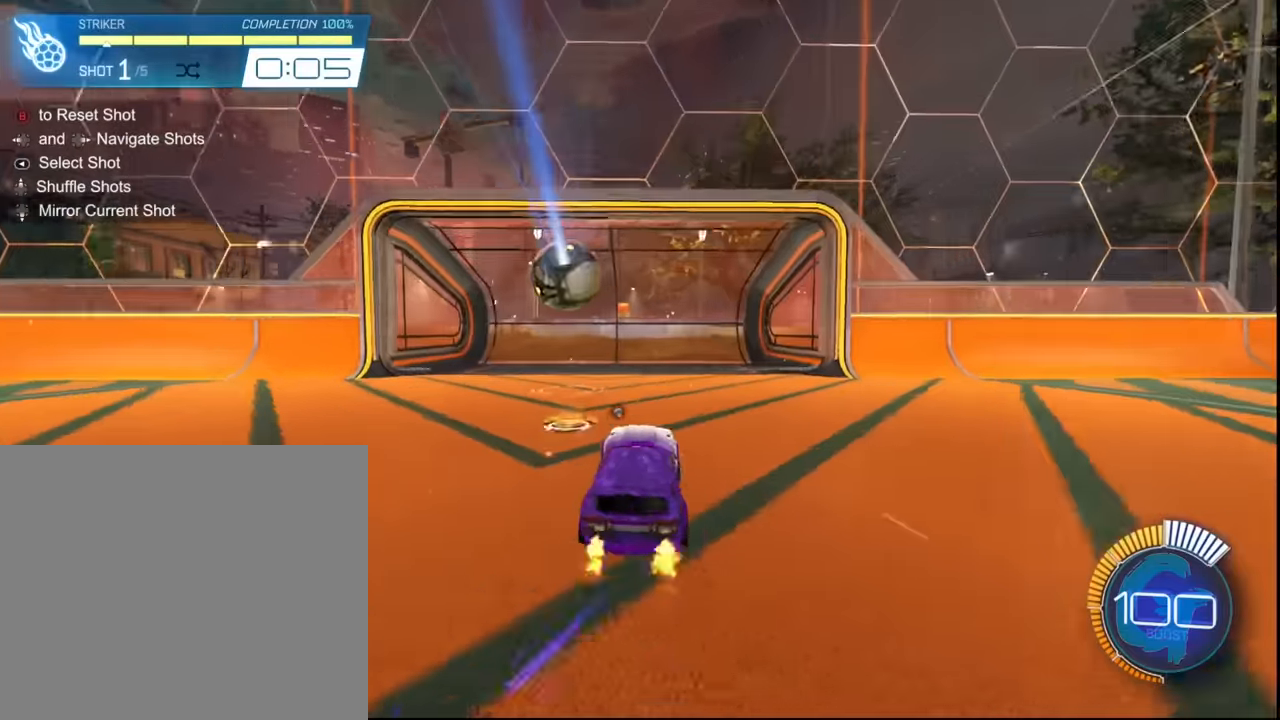
{"buttons": ["R2"], "left_stick": "center", "events": []}
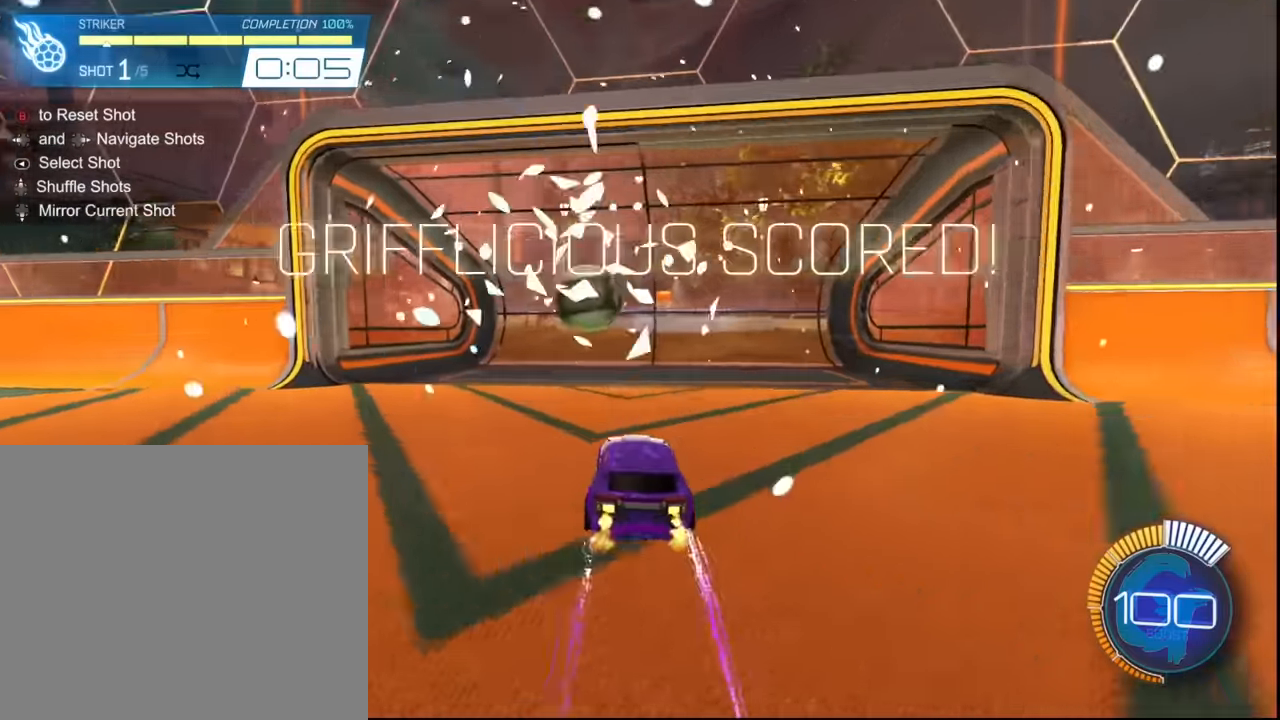
{"buttons": ["R2"], "left_stick": "center", "events": []}
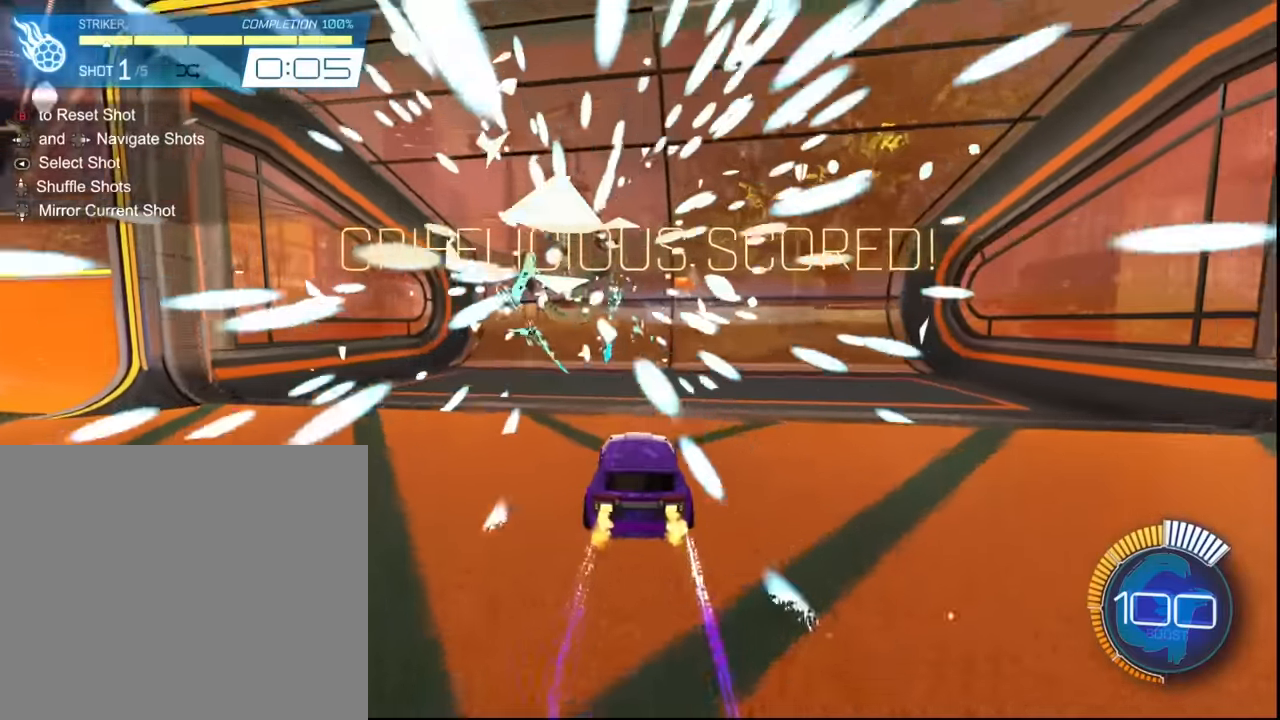
{"buttons": [], "left_stick": "center", "events": [[200, "R2", "up"]]}
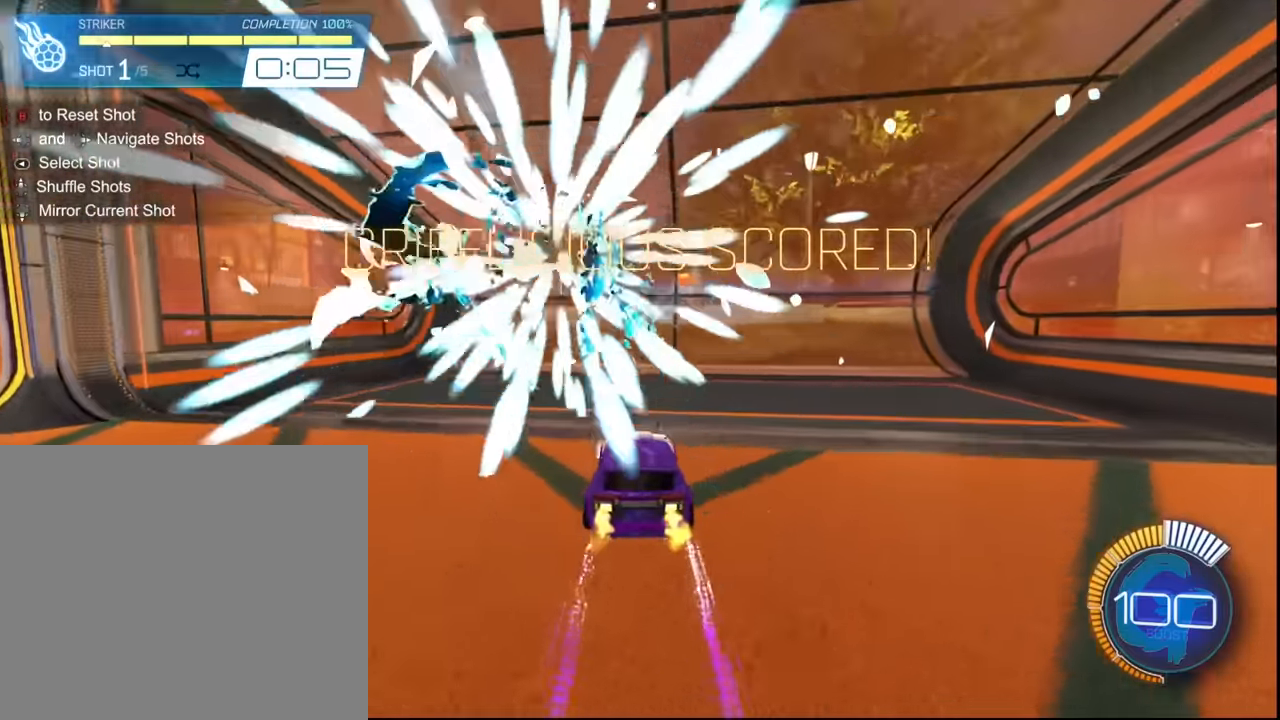
{"buttons": [], "left_stick": "center", "events": []}